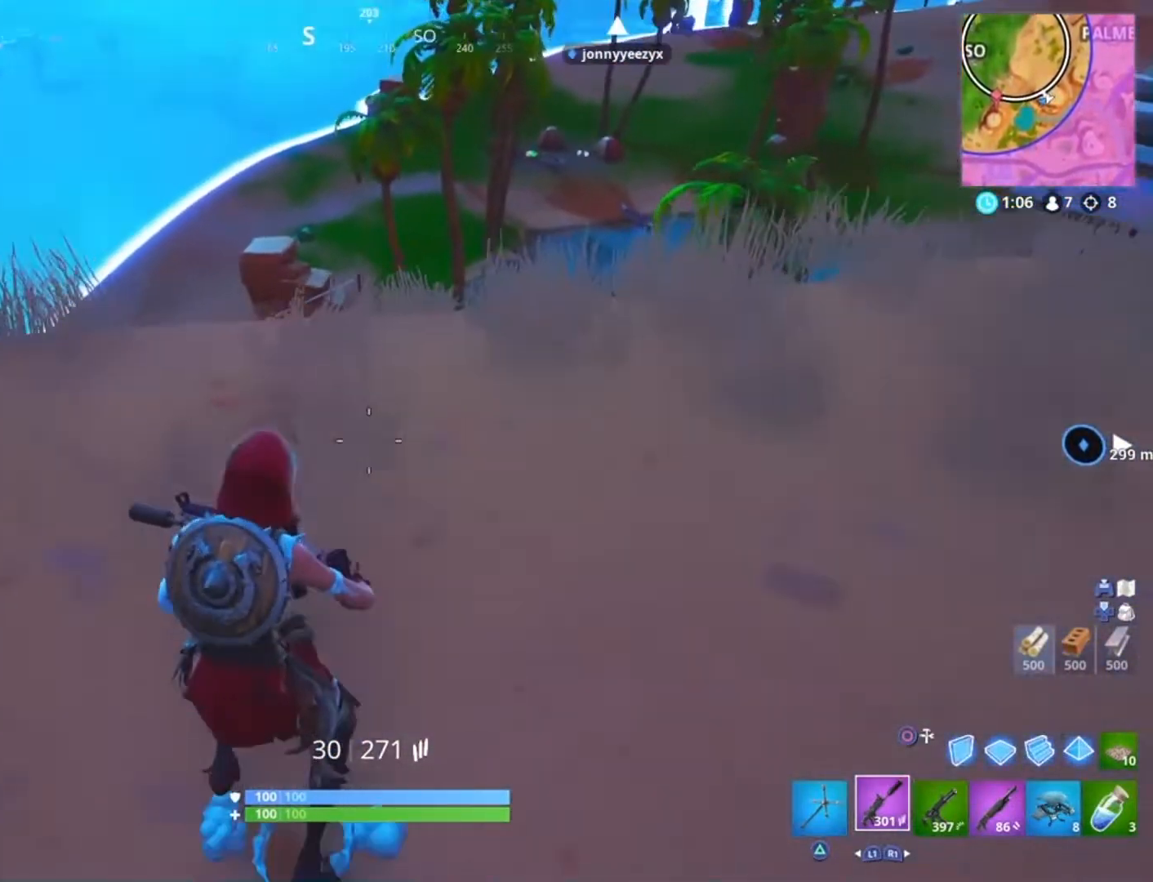
Gameplay with a controller (PlayStation layout); each line is a JSON object with the inputs held at the frame after it. "events" lists button and stick changes between this image and that frame as [ms after this image, input, new state], when the widget could be followed in between.
{"buttons": [], "left_stick": "left", "right_stick": "right", "events": [[134, "right_stick", "center"], [267, "left_stick", "left"], [301, "L3", "down"], [334, "right_stick", "right"], [401, "L3", "up"]]}
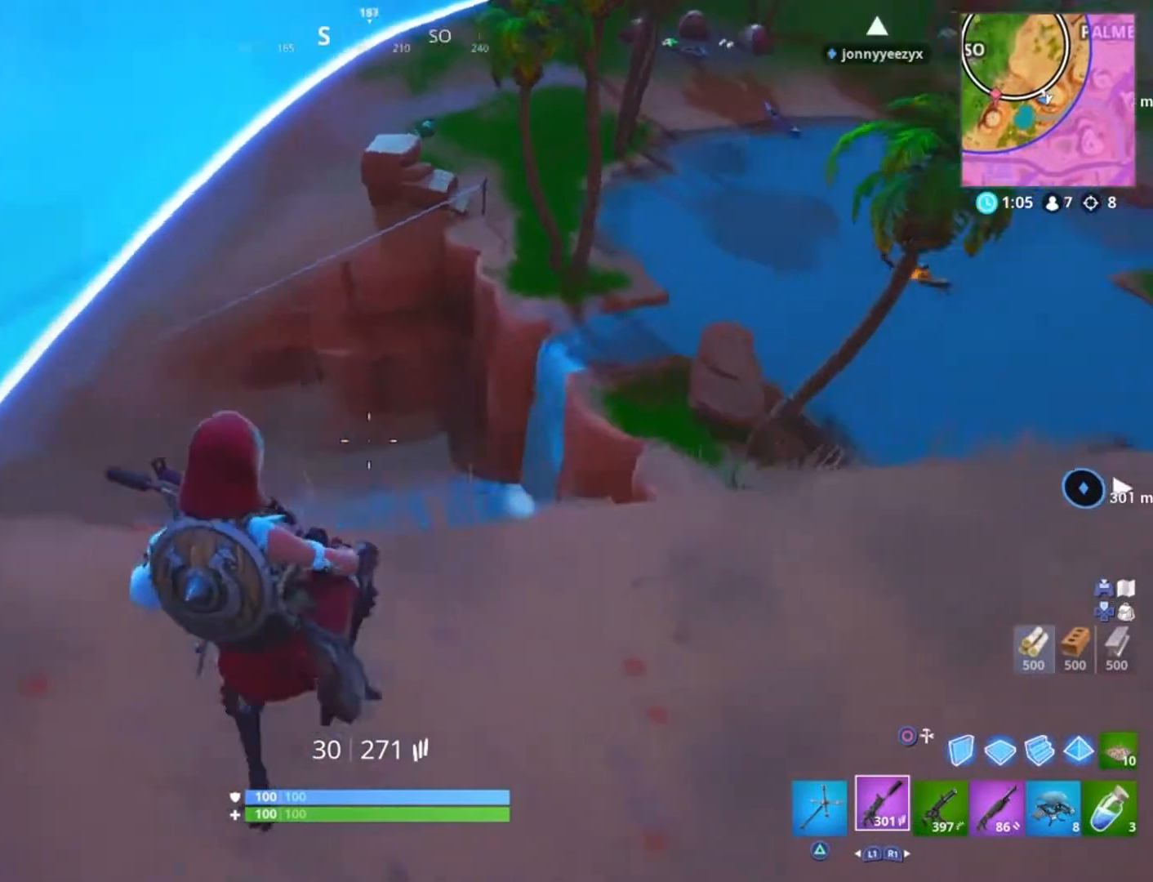
{"buttons": [], "left_stick": "left", "right_stick": "down-left", "events": [[434, "right_stick", "center"], [500, "right_stick", "down-left"]]}
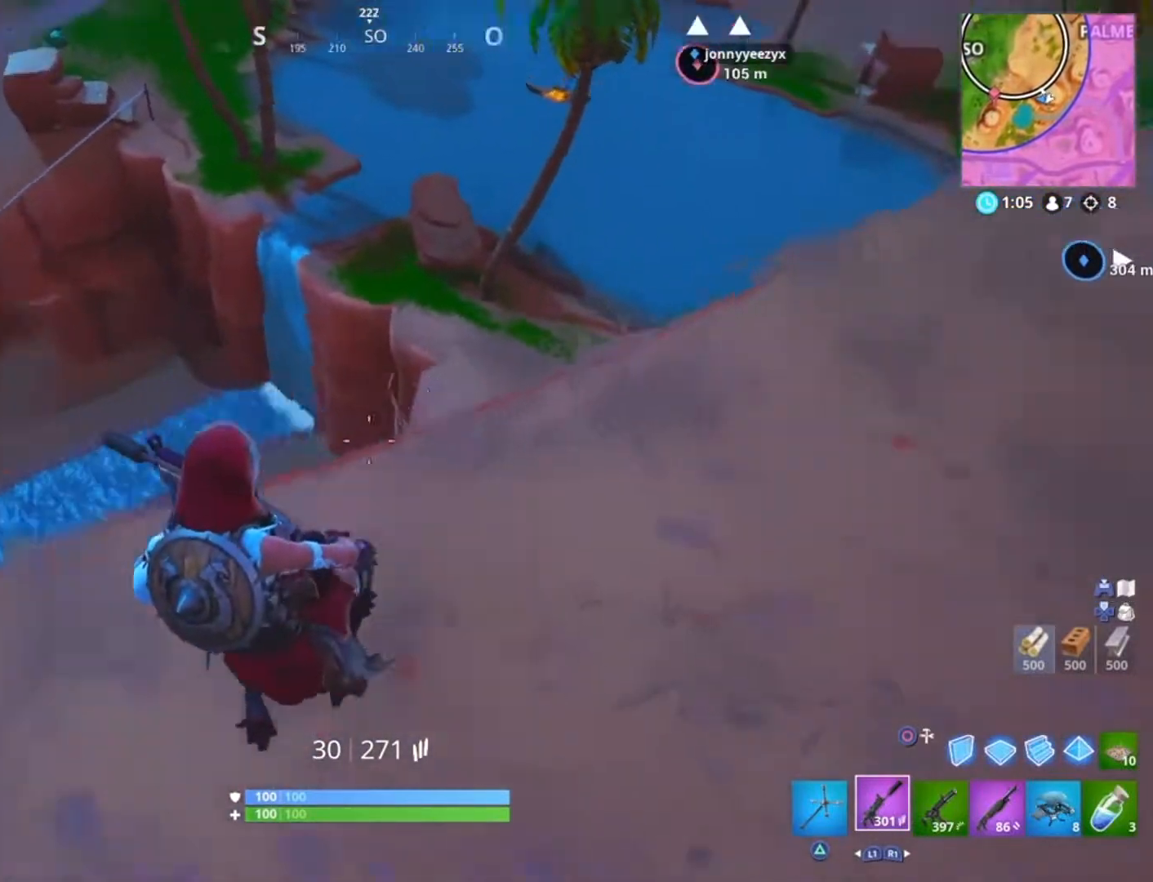
{"buttons": [], "left_stick": "up-left", "right_stick": "left", "events": [[201, "left_stick", "up-left"], [267, "right_stick", "center"], [501, "right_stick", "left"]]}
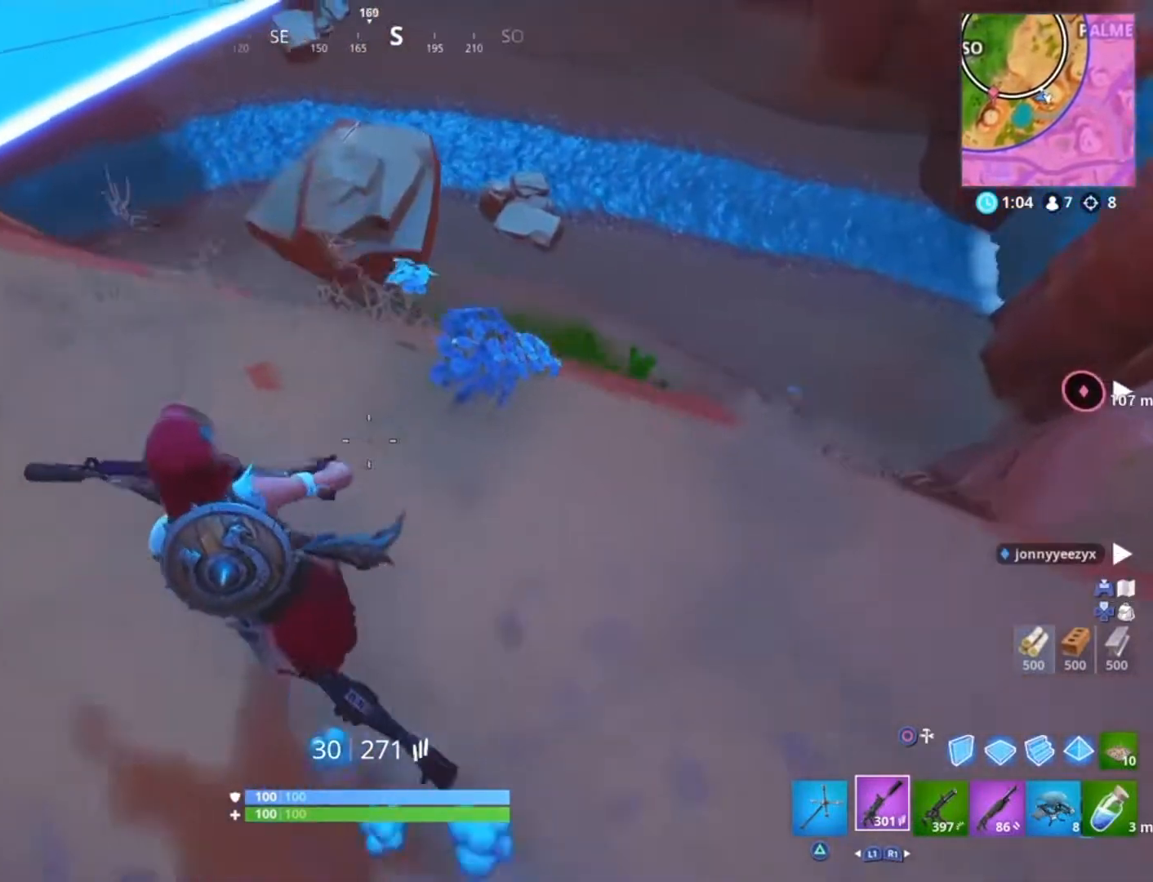
{"buttons": [], "left_stick": "up-left", "right_stick": "center", "events": [[467, "right_stick", "center"]]}
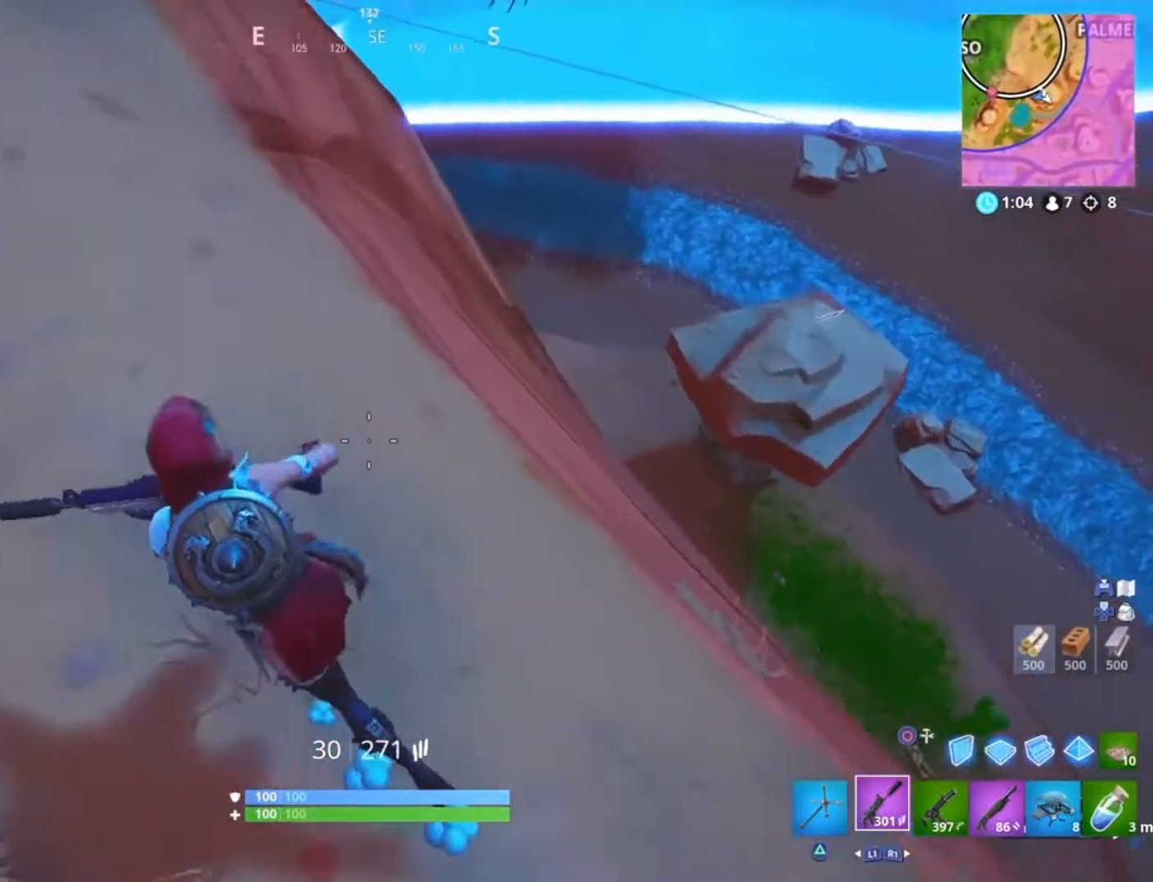
{"buttons": [], "left_stick": "up", "right_stick": "left", "events": [[101, "right_stick", "up-left"], [301, "left_stick", "up"], [334, "L3", "down"], [434, "L3", "up"], [468, "right_stick", "left"]]}
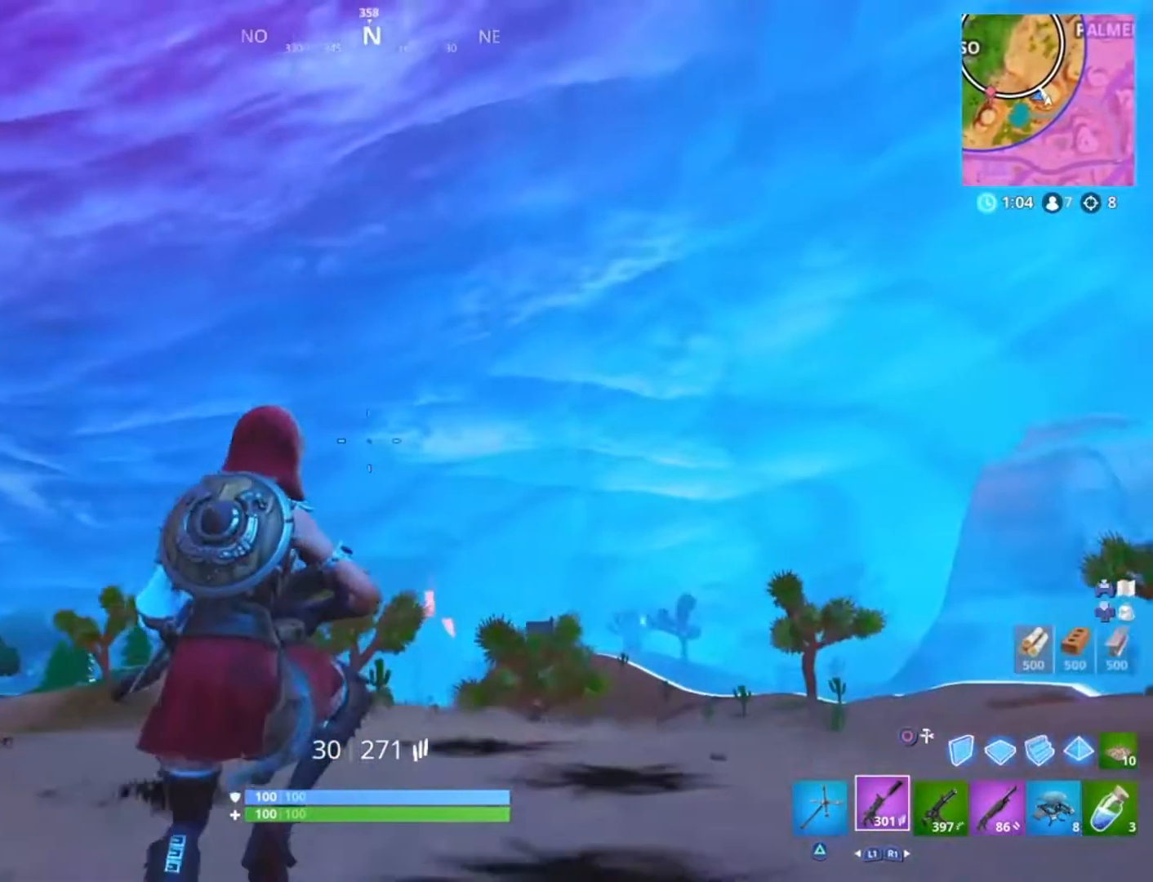
{"buttons": [], "left_stick": "up-right", "right_stick": "center", "events": [[67, "left_stick", "up-right"], [133, "right_stick", "down-left"], [267, "right_stick", "center"]]}
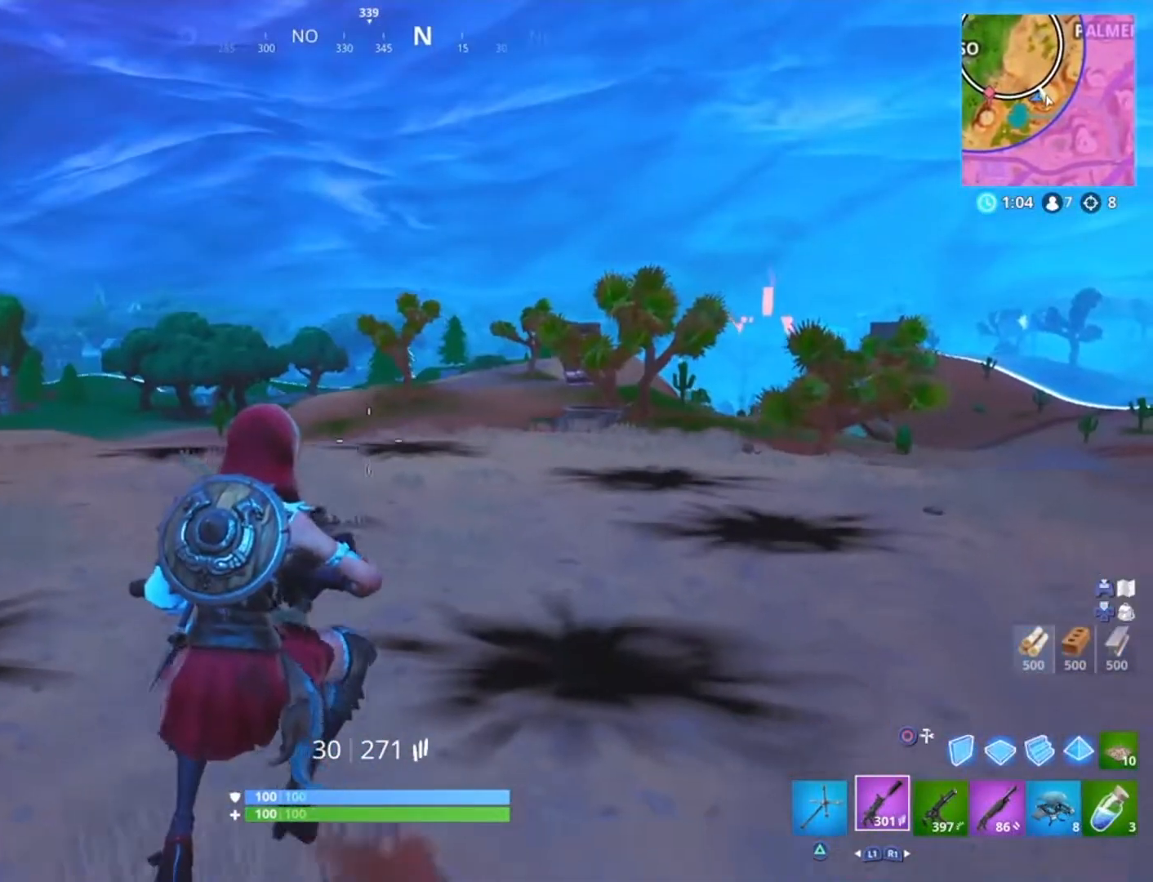
{"buttons": [], "left_stick": "up-right", "right_stick": "center", "events": [[134, "right_stick", "right"], [267, "right_stick", "center"]]}
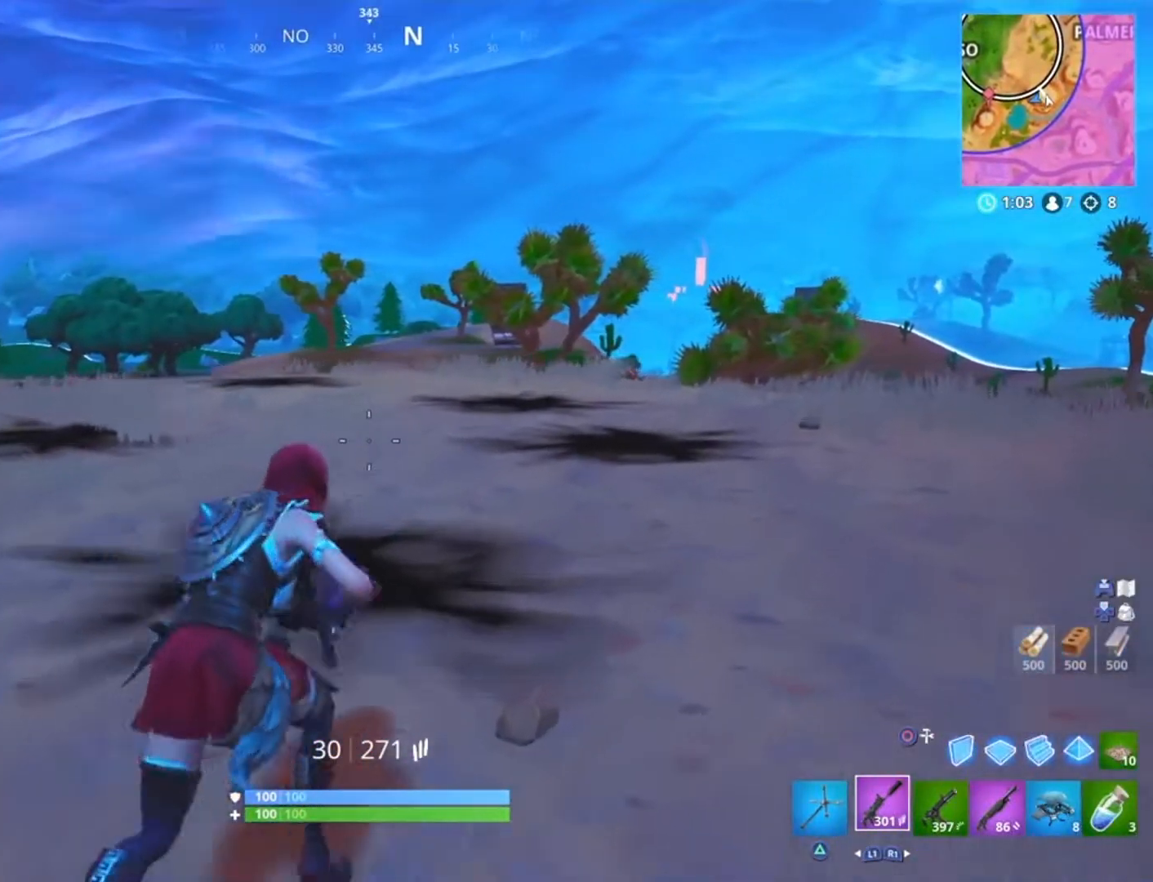
{"buttons": [], "left_stick": "up-right", "right_stick": "left", "events": [[267, "L3", "down"], [300, "right_stick", "left"], [400, "L3", "up"]]}
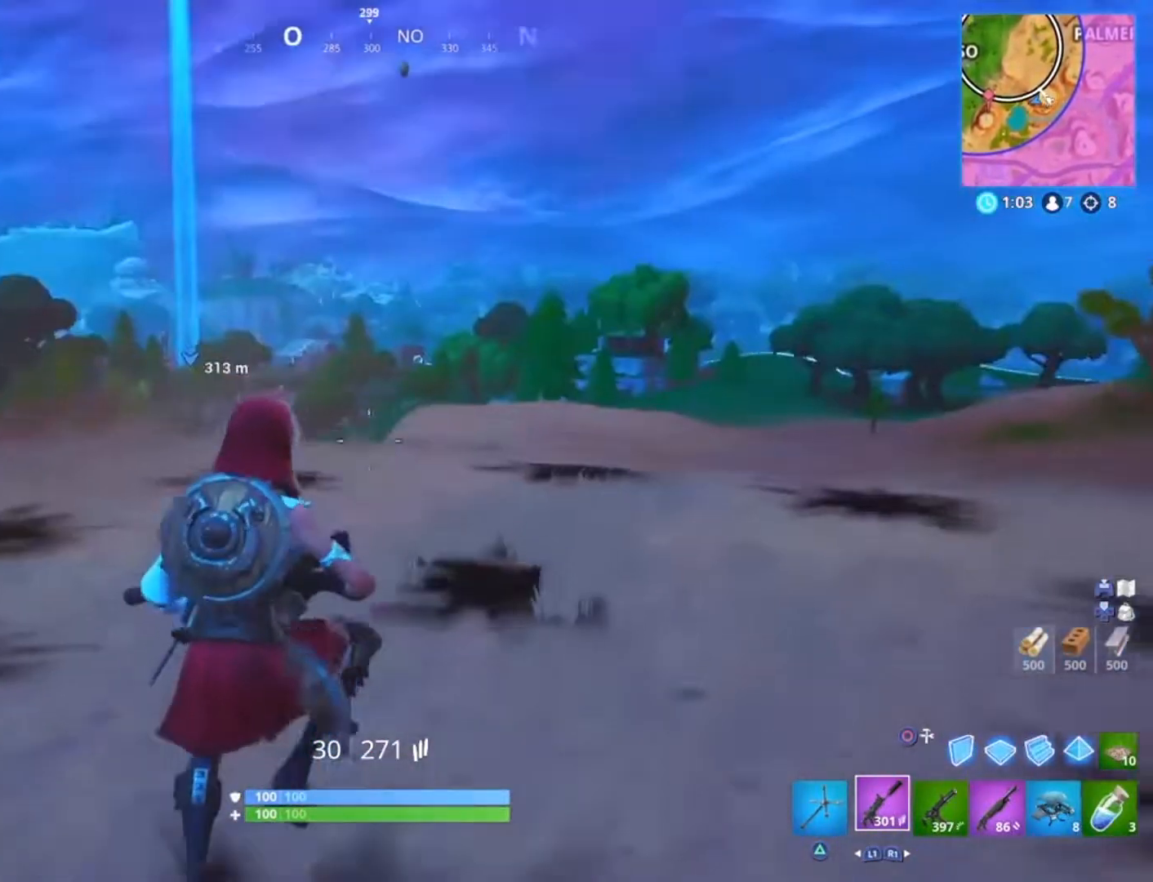
{"buttons": [], "left_stick": "up-right", "right_stick": "left", "events": [[34, "right_stick", "center"], [368, "right_stick", "left"]]}
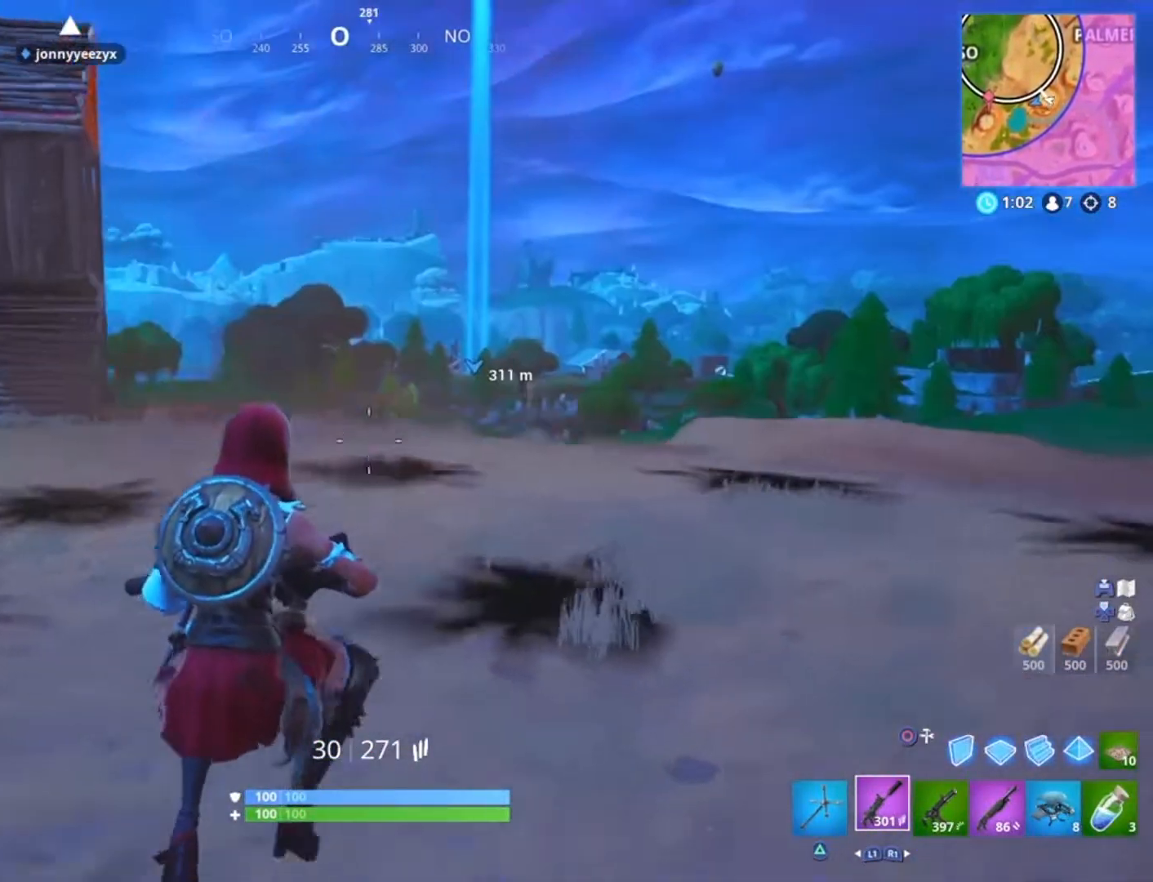
{"buttons": [], "left_stick": "up-left", "right_stick": "center", "events": [[33, "right_stick", "center"], [100, "left_stick", "up"], [234, "right_stick", "left"], [267, "left_stick", "up-left"], [367, "right_stick", "center"]]}
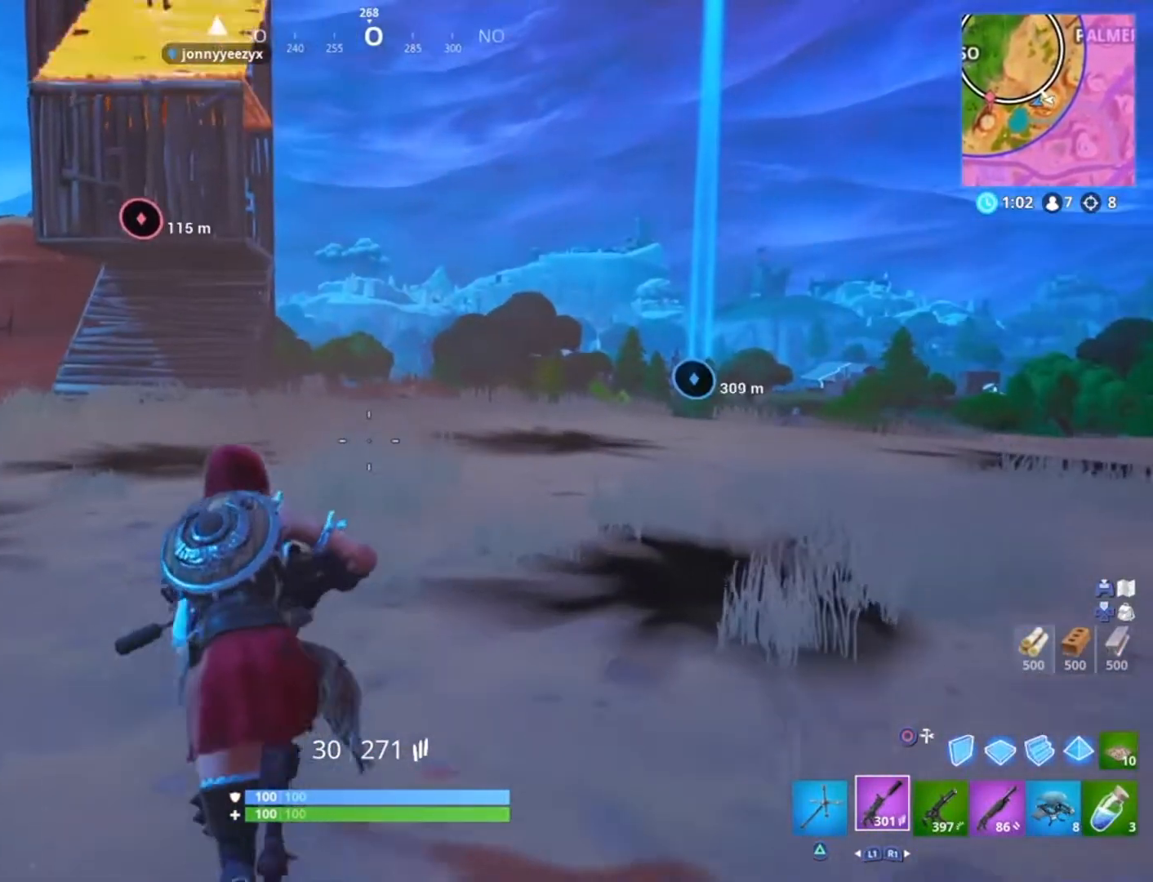
{"buttons": [], "left_stick": "up-left", "right_stick": "center", "events": []}
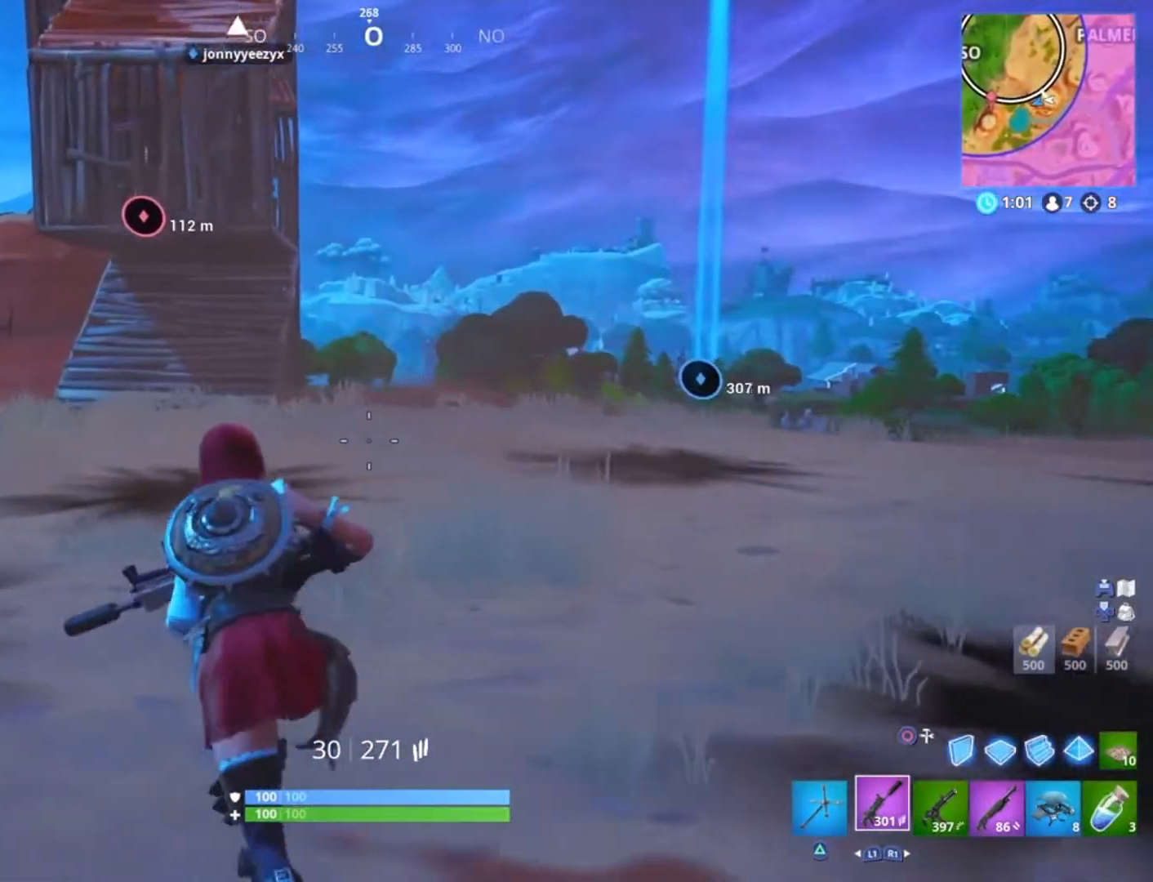
{"buttons": [], "left_stick": "up", "right_stick": "center", "events": [[334, "left_stick", "up"]]}
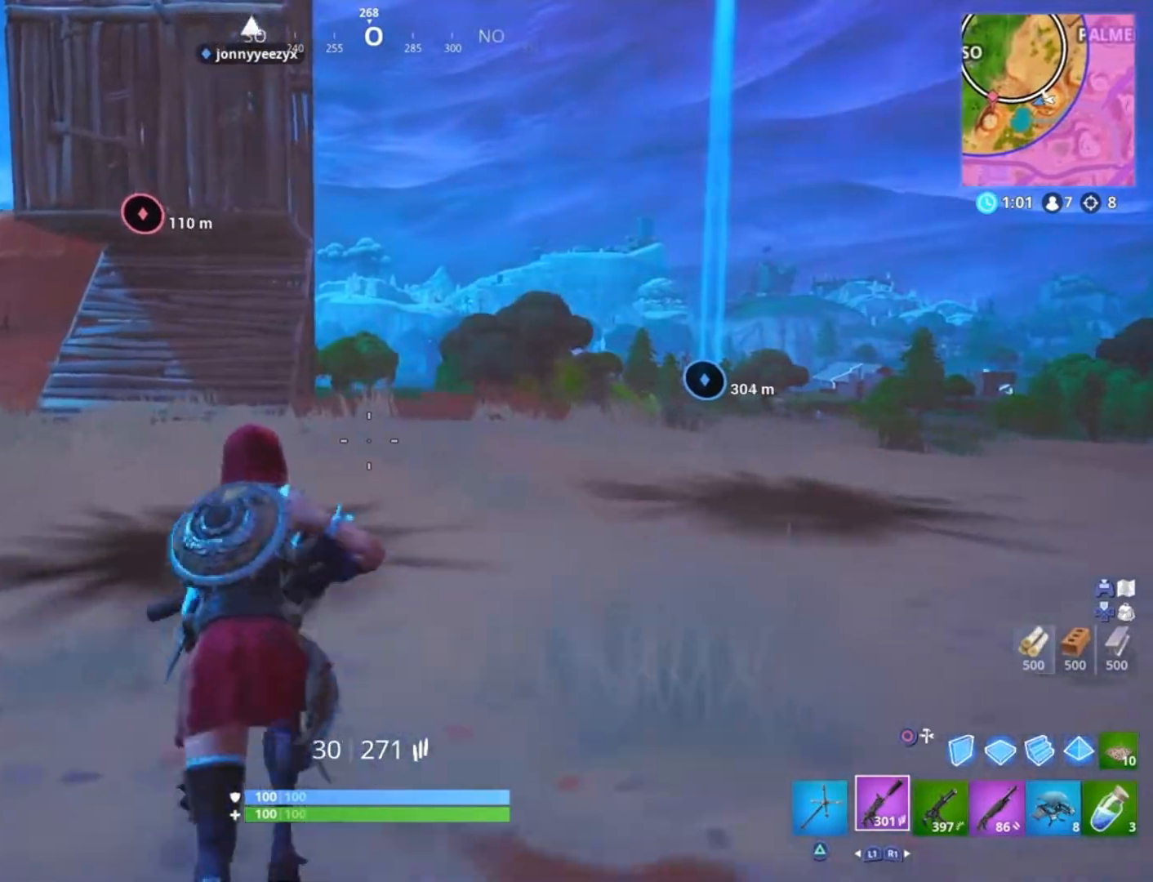
{"buttons": [], "left_stick": "up", "right_stick": "center", "events": []}
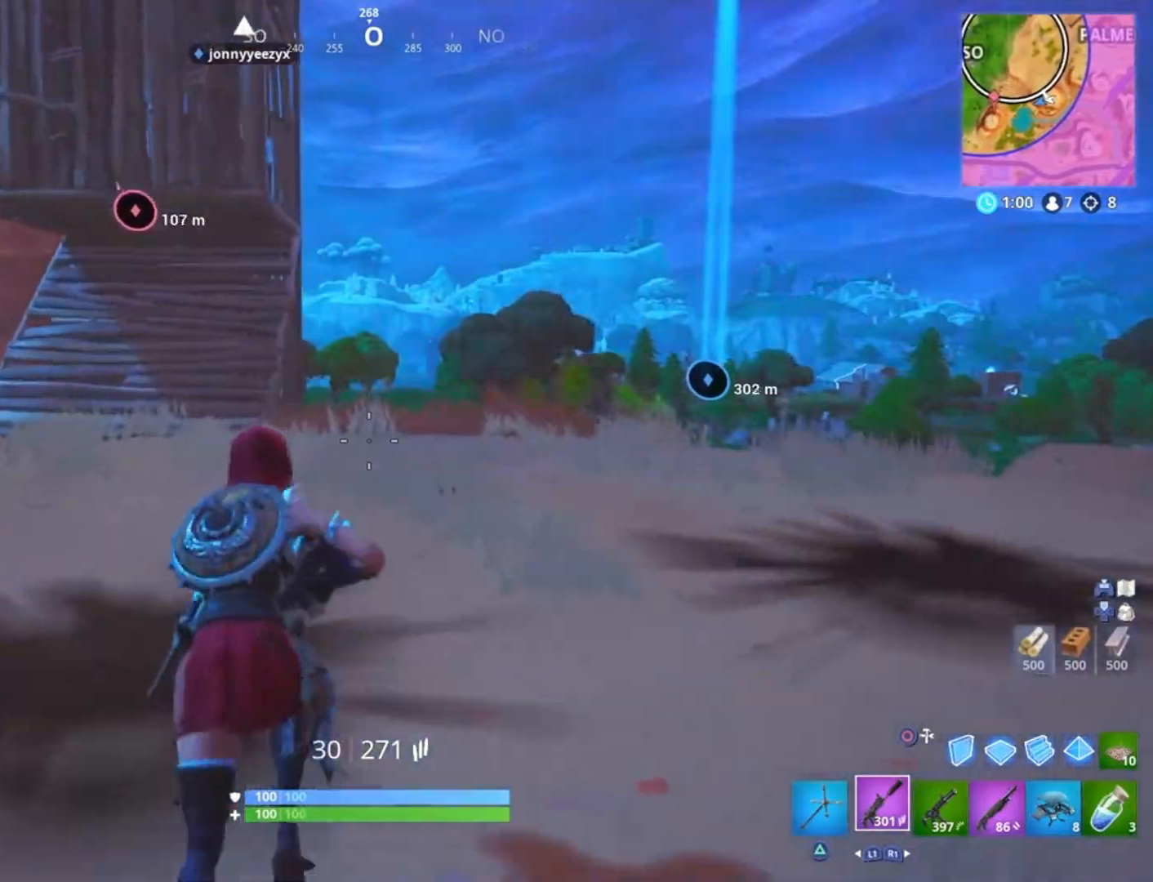
{"buttons": [], "left_stick": "up", "right_stick": "center", "events": [[167, "CIRCLE", "down"], [267, "CIRCLE", "up"], [334, "L2", "down"], [467, "L2", "up"]]}
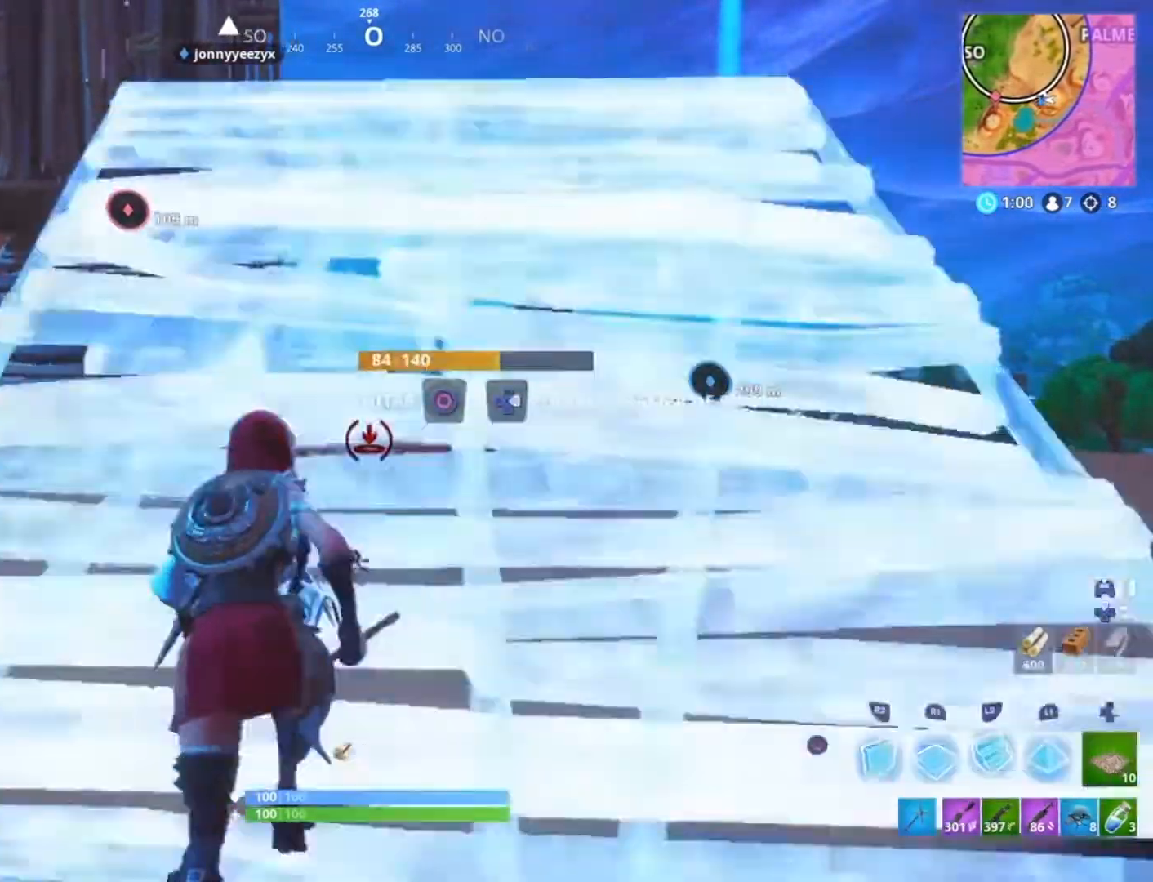
{"buttons": [], "left_stick": "up", "right_stick": "center", "events": [[201, "right_stick", "up"], [368, "right_stick", "center"]]}
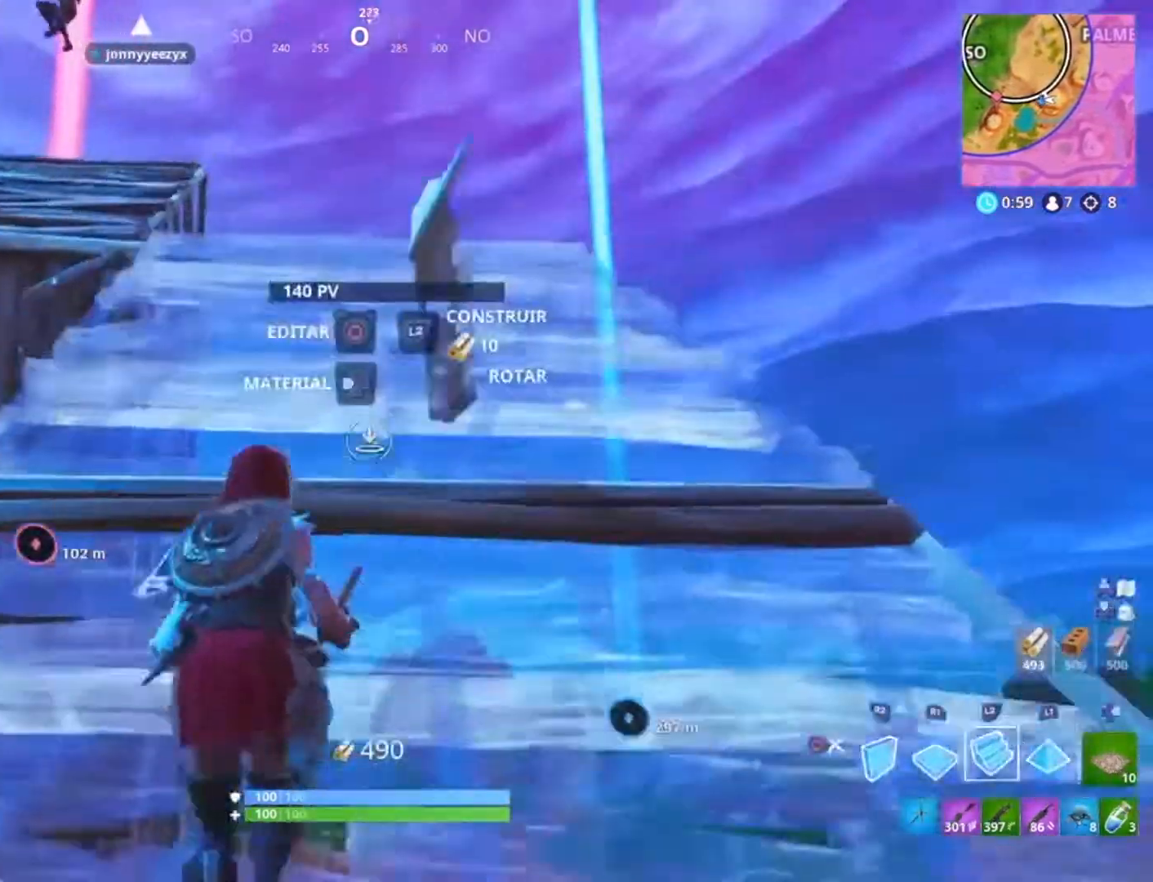
{"buttons": [], "left_stick": "up", "right_stick": "center", "events": [[33, "L2", "down"], [200, "L2", "up"], [267, "left_stick", "up-left"], [300, "right_stick", "left"], [434, "right_stick", "center"], [500, "left_stick", "up"]]}
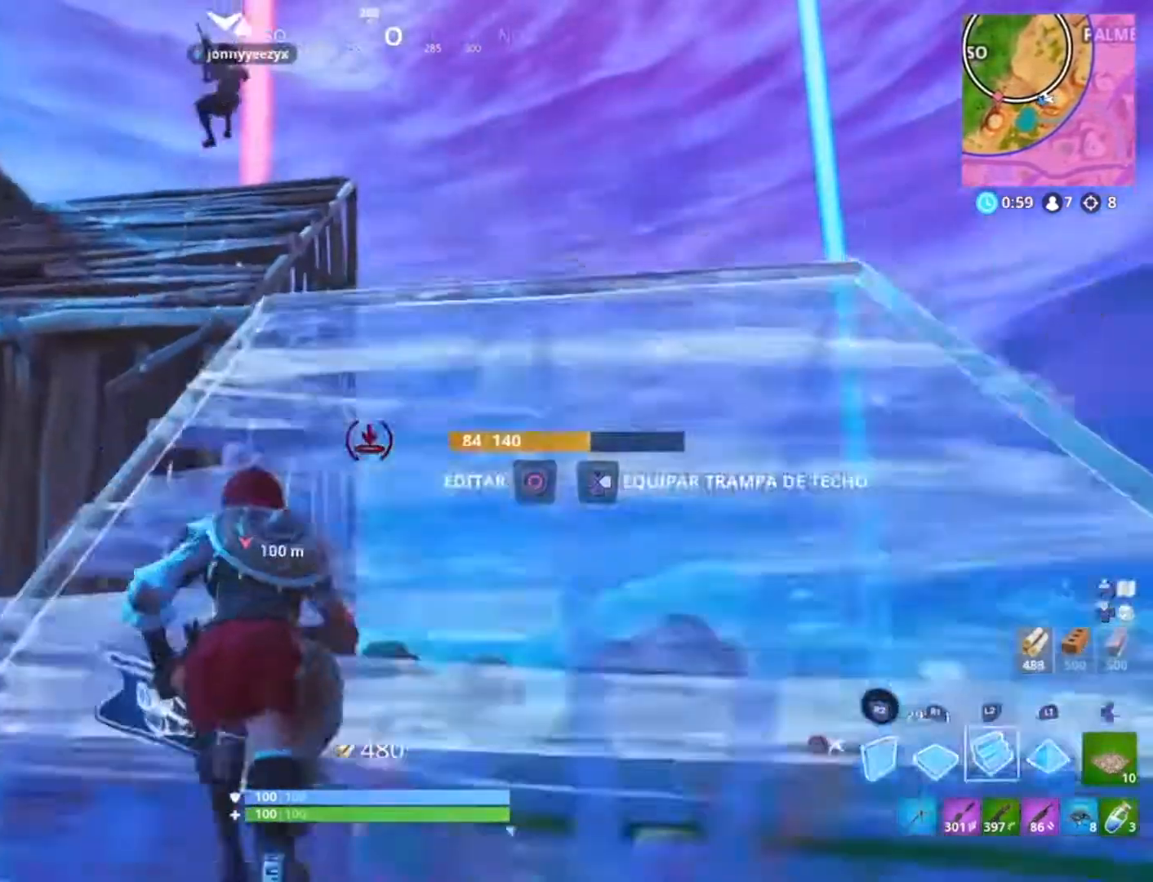
{"buttons": [], "left_stick": "up", "right_stick": "down", "events": [[101, "CIRCLE", "down"], [201, "CIRCLE", "up"], [468, "right_stick", "down"]]}
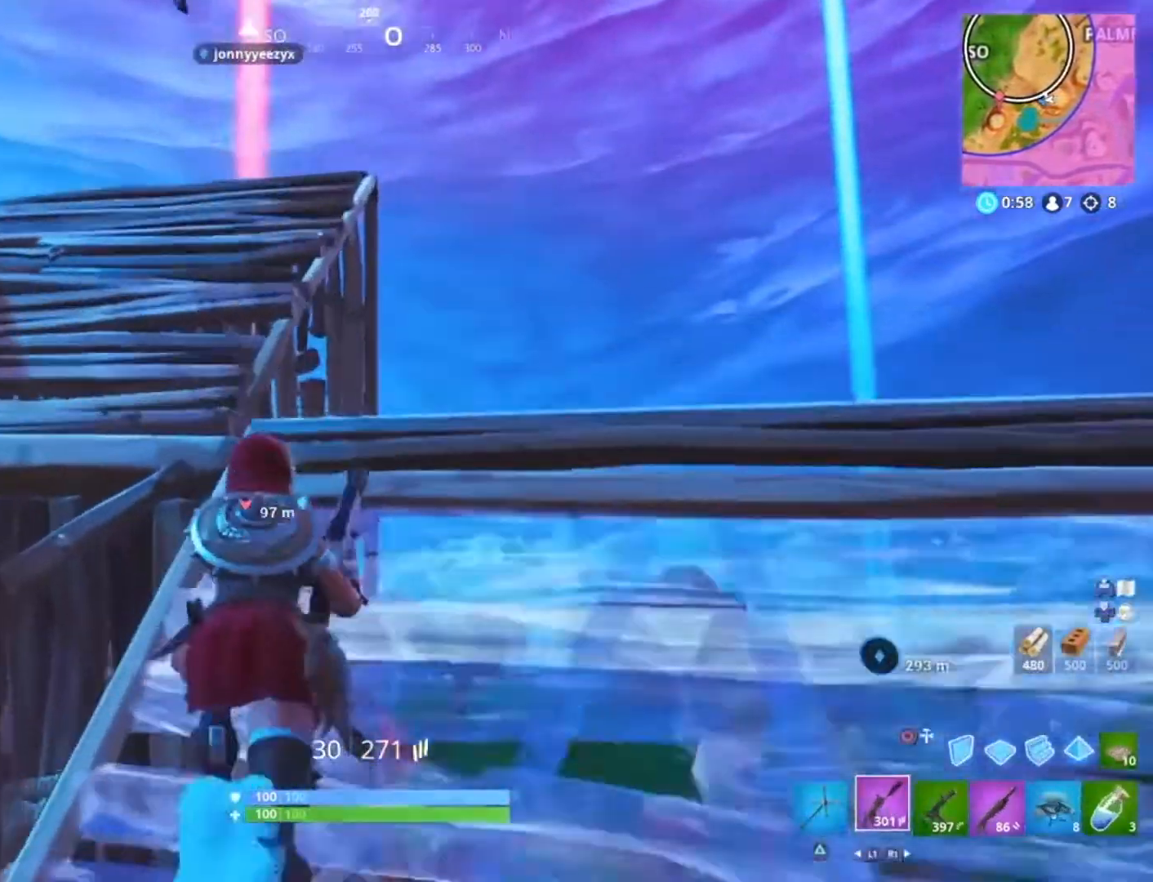
{"buttons": [], "left_stick": "up-left", "right_stick": "center", "events": [[33, "left_stick", "up-left"], [133, "L3", "down"], [133, "right_stick", "center"], [234, "L3", "up"], [234, "right_stick", "down-left"], [400, "right_stick", "center"]]}
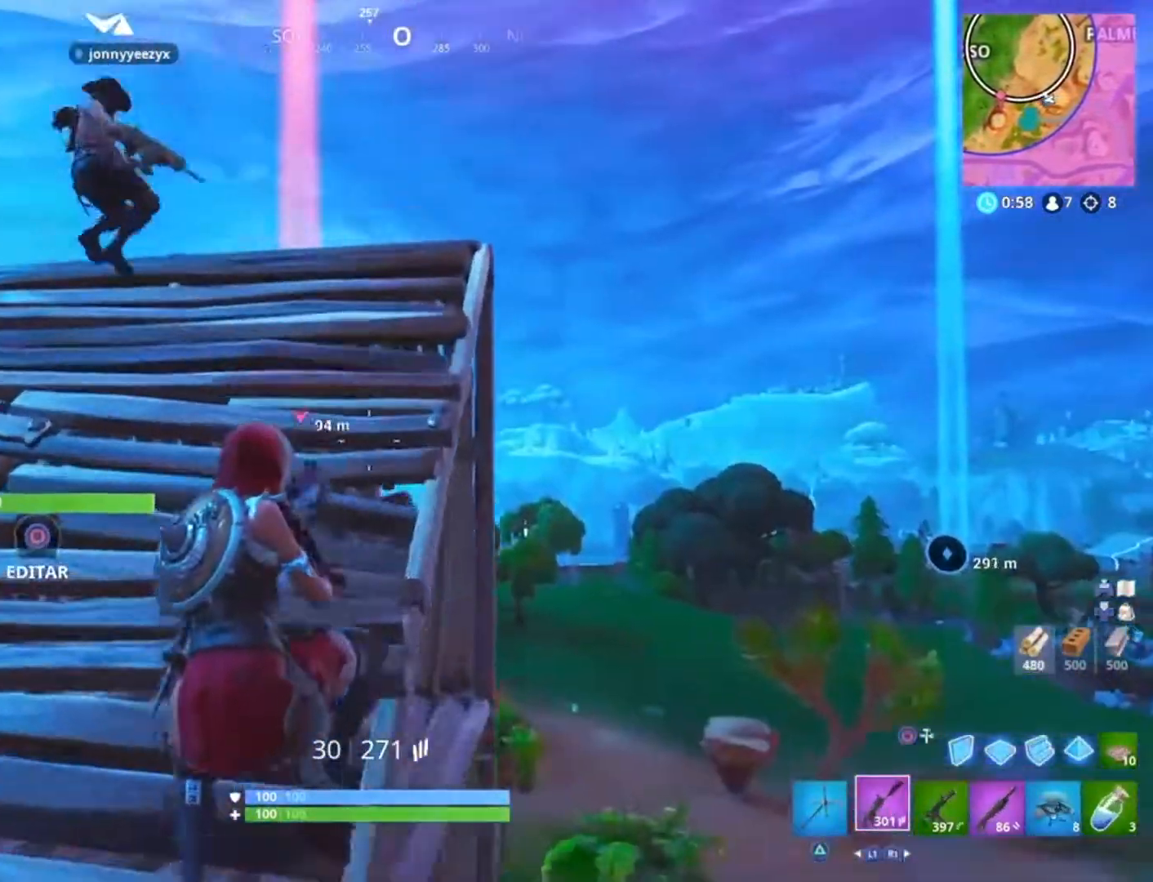
{"buttons": [], "left_stick": "up-left", "right_stick": "center", "events": [[167, "right_stick", "down-left"], [334, "right_stick", "center"]]}
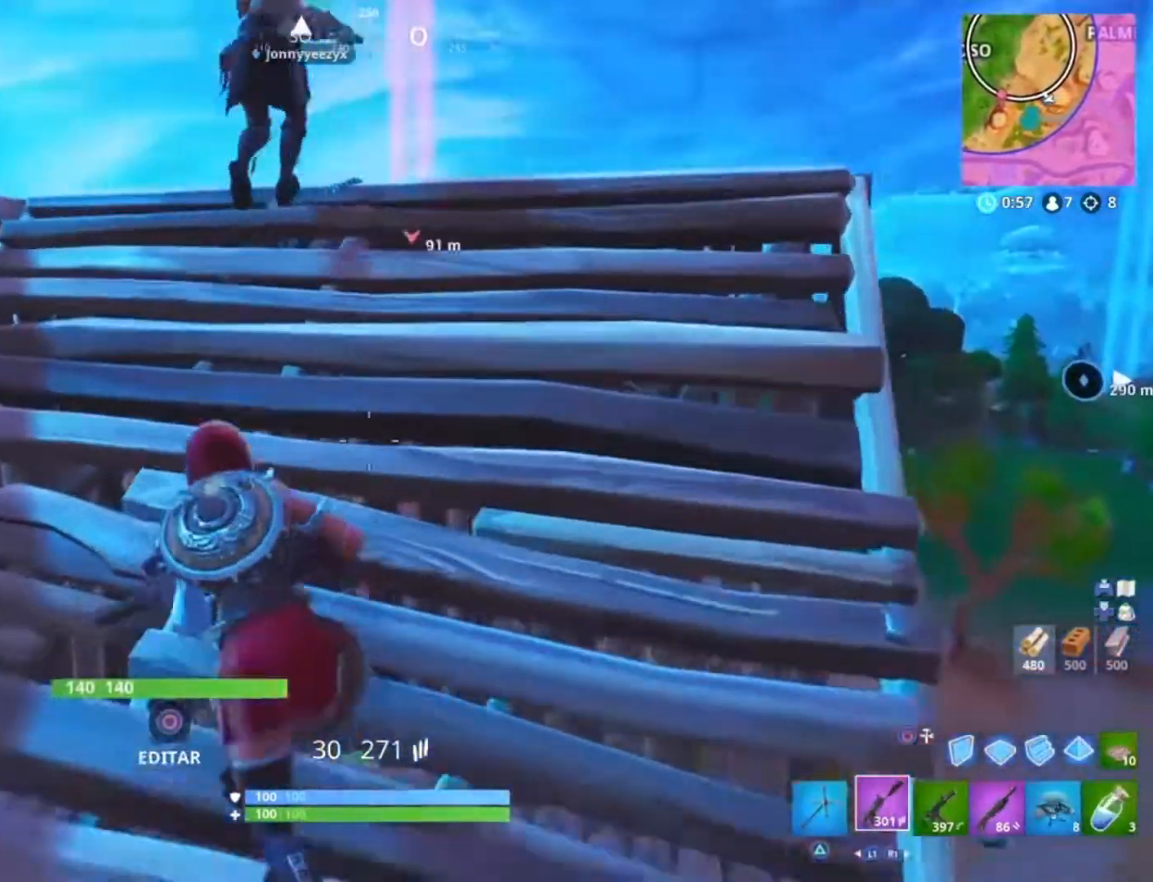
{"buttons": [], "left_stick": "up-left", "right_stick": "center", "events": [[367, "R3", "down"], [500, "R3", "up"]]}
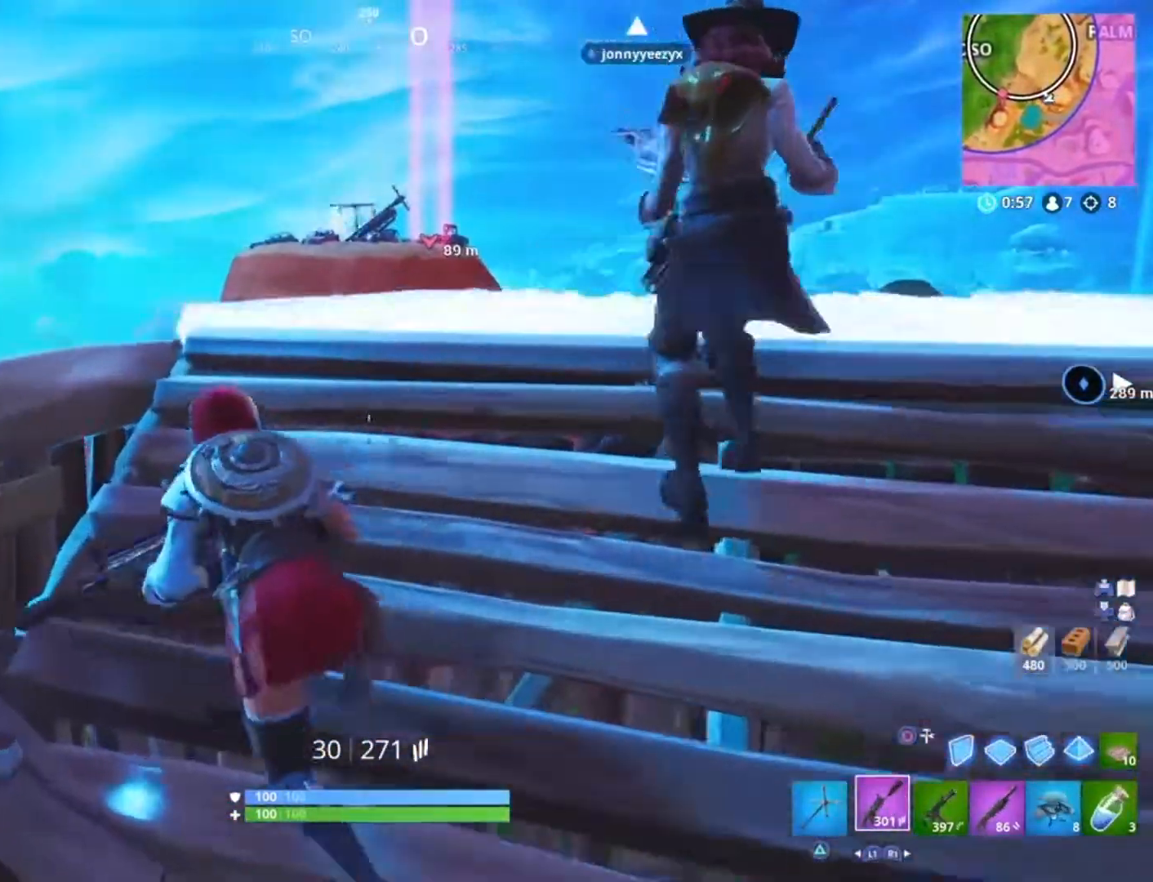
{"buttons": [], "left_stick": "center", "right_stick": "center", "events": [[101, "left_stick", "left"], [267, "left_stick", "down-left"], [434, "left_stick", "center"]]}
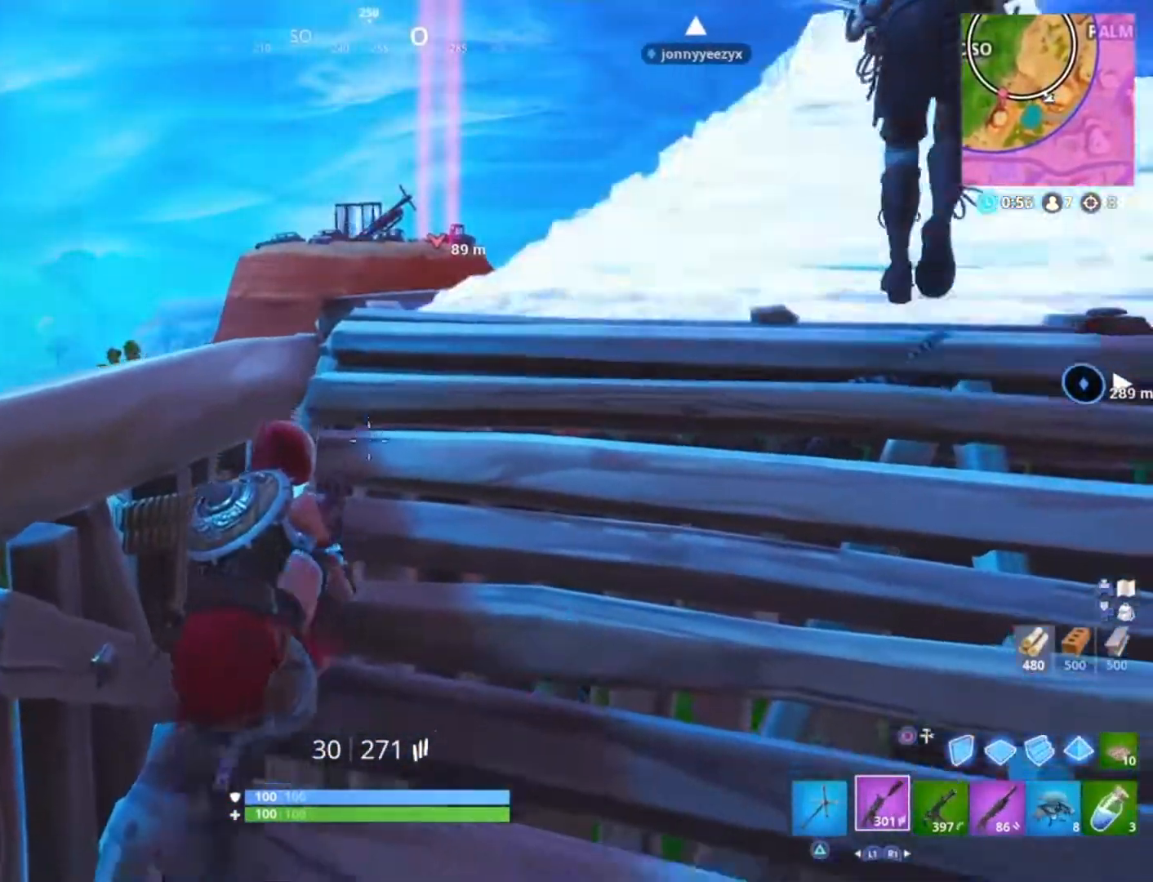
{"buttons": [], "left_stick": "up-right", "right_stick": "center", "events": [[67, "left_stick", "right"], [167, "right_stick", "up"], [300, "right_stick", "center"], [400, "left_stick", "up-right"]]}
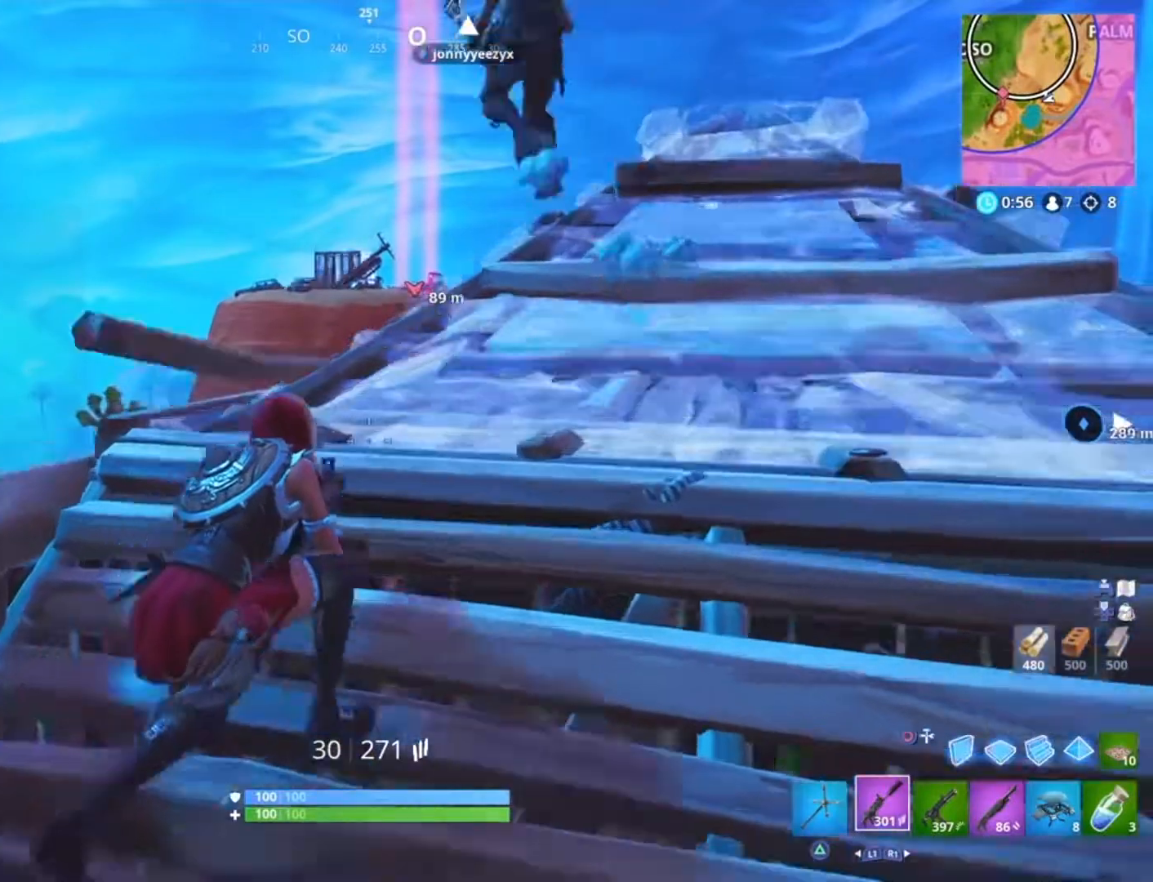
{"buttons": [], "left_stick": "up-right", "right_stick": "center", "events": []}
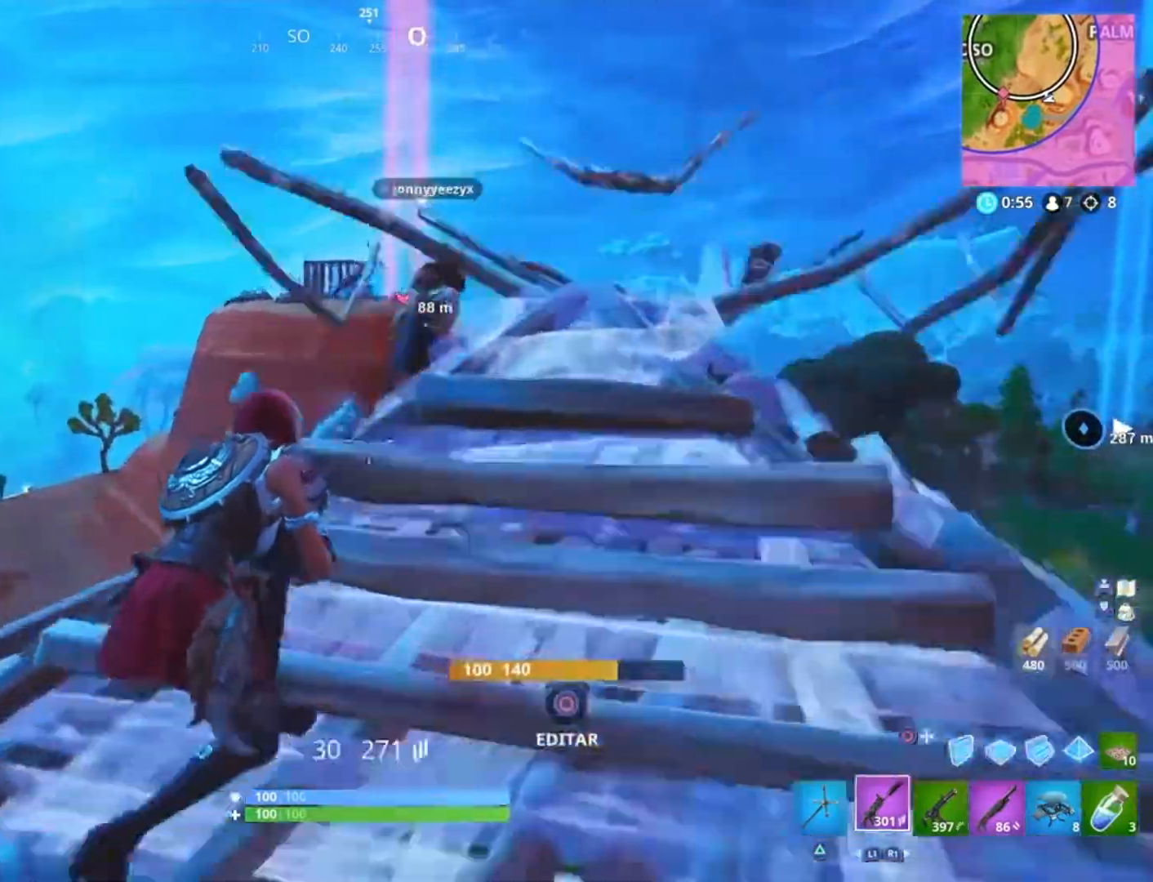
{"buttons": [], "left_stick": "up", "right_stick": "down-left", "events": [[167, "L3", "down"], [267, "CIRCLE", "down"], [300, "CIRCLE", "up"], [300, "L3", "up"], [300, "left_stick", "up"], [367, "right_stick", "down-left"]]}
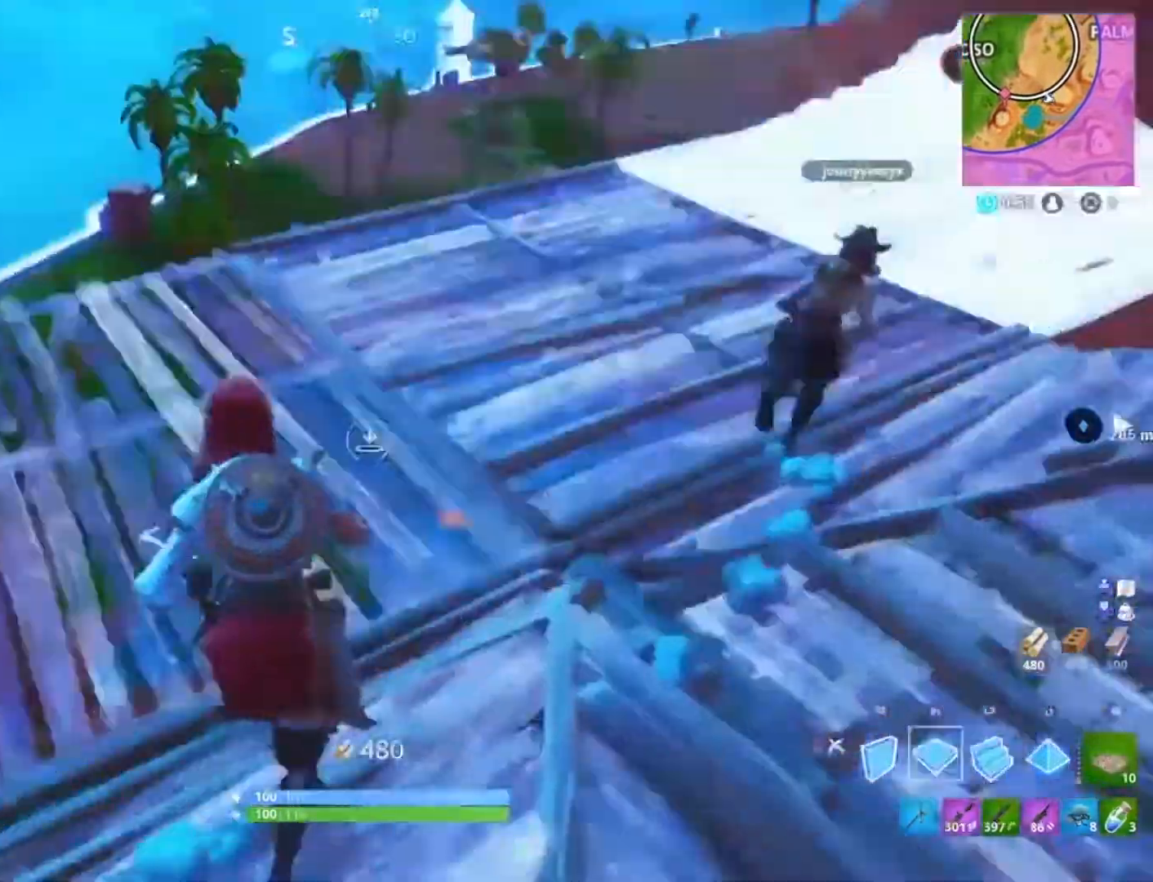
{"buttons": ["R1"], "left_stick": "up-left", "right_stick": "center", "events": [[67, "R1", "down"], [67, "right_stick", "center"], [134, "left_stick", "up-right"], [201, "right_stick", "up-right"], [368, "right_stick", "center"], [501, "left_stick", "up-left"]]}
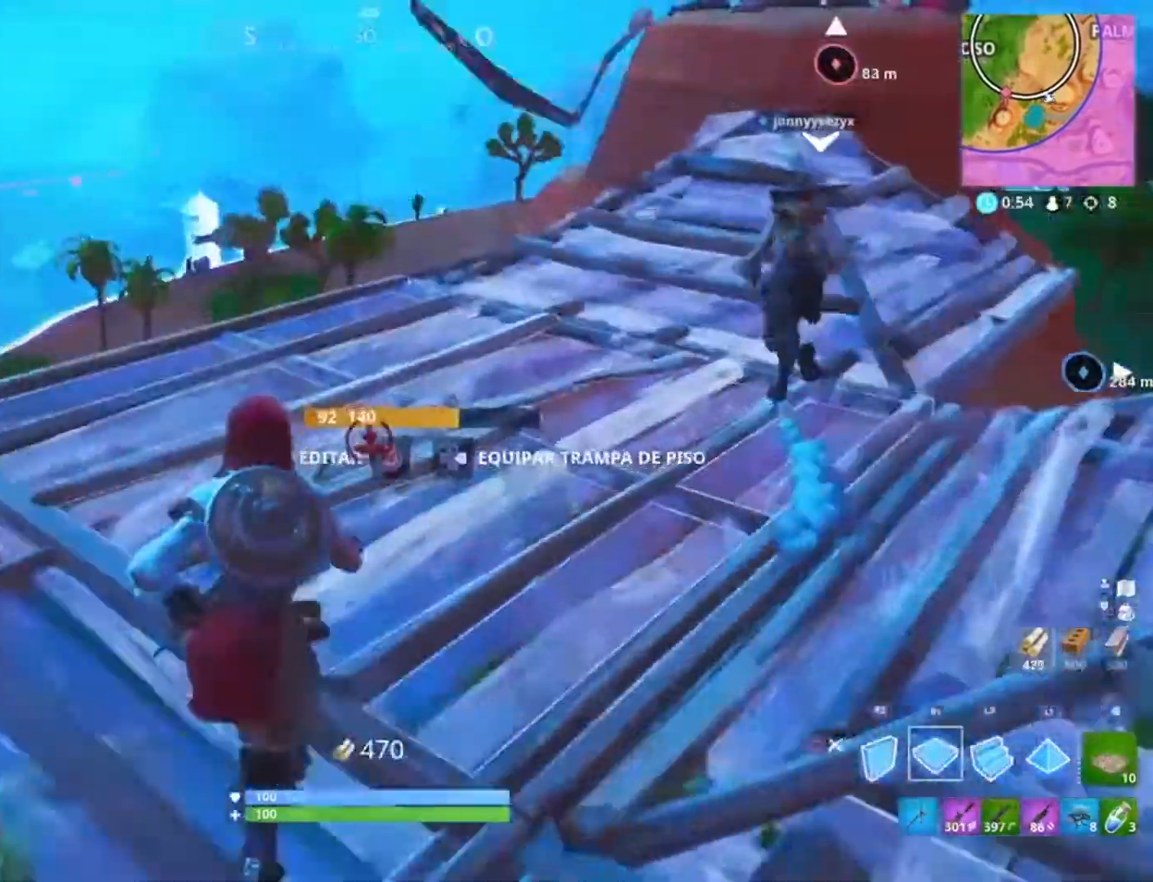
{"buttons": [], "left_stick": "up-left", "right_stick": "center", "events": [[200, "R1", "up"], [300, "L1", "down"], [500, "L1", "up"]]}
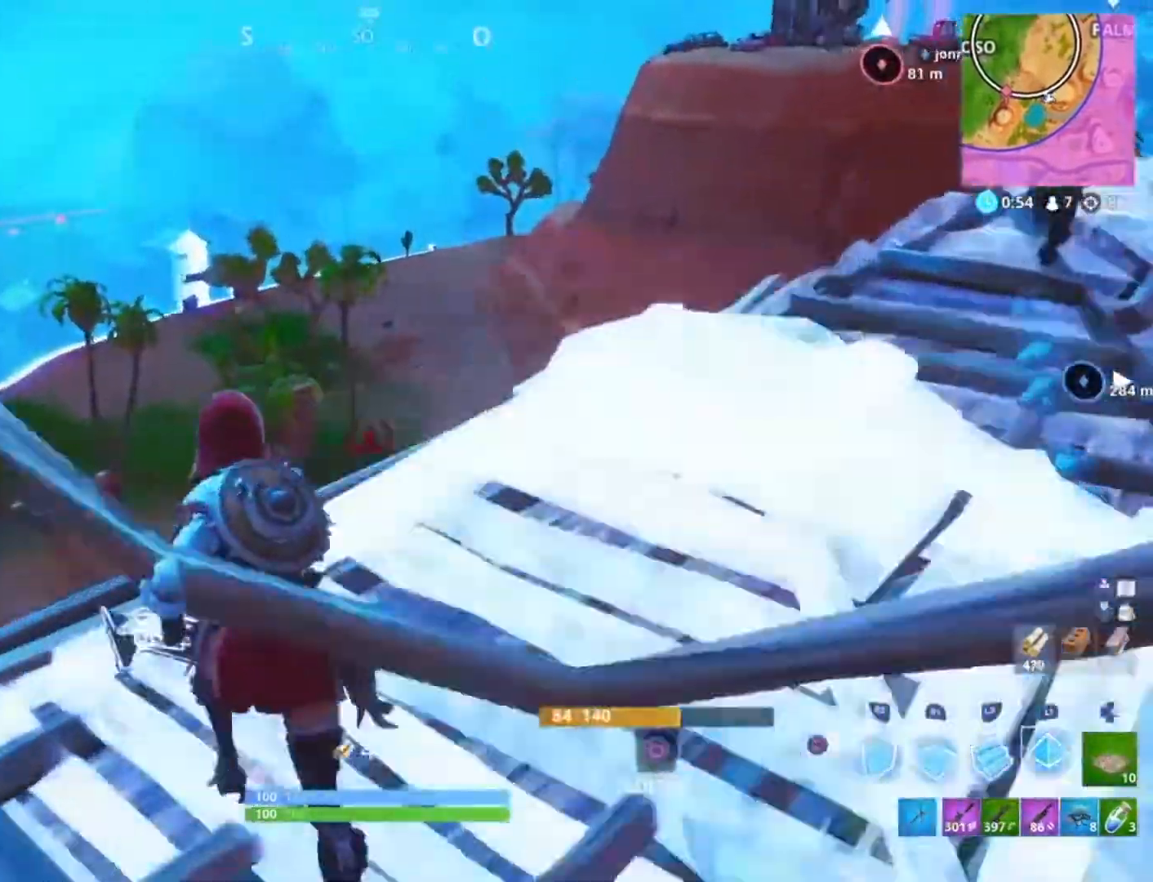
{"buttons": [], "left_stick": "up", "right_stick": "center", "events": [[167, "R1", "down"], [301, "right_stick", "up-right"], [401, "left_stick", "up"], [434, "R1", "up"], [434, "right_stick", "center"]]}
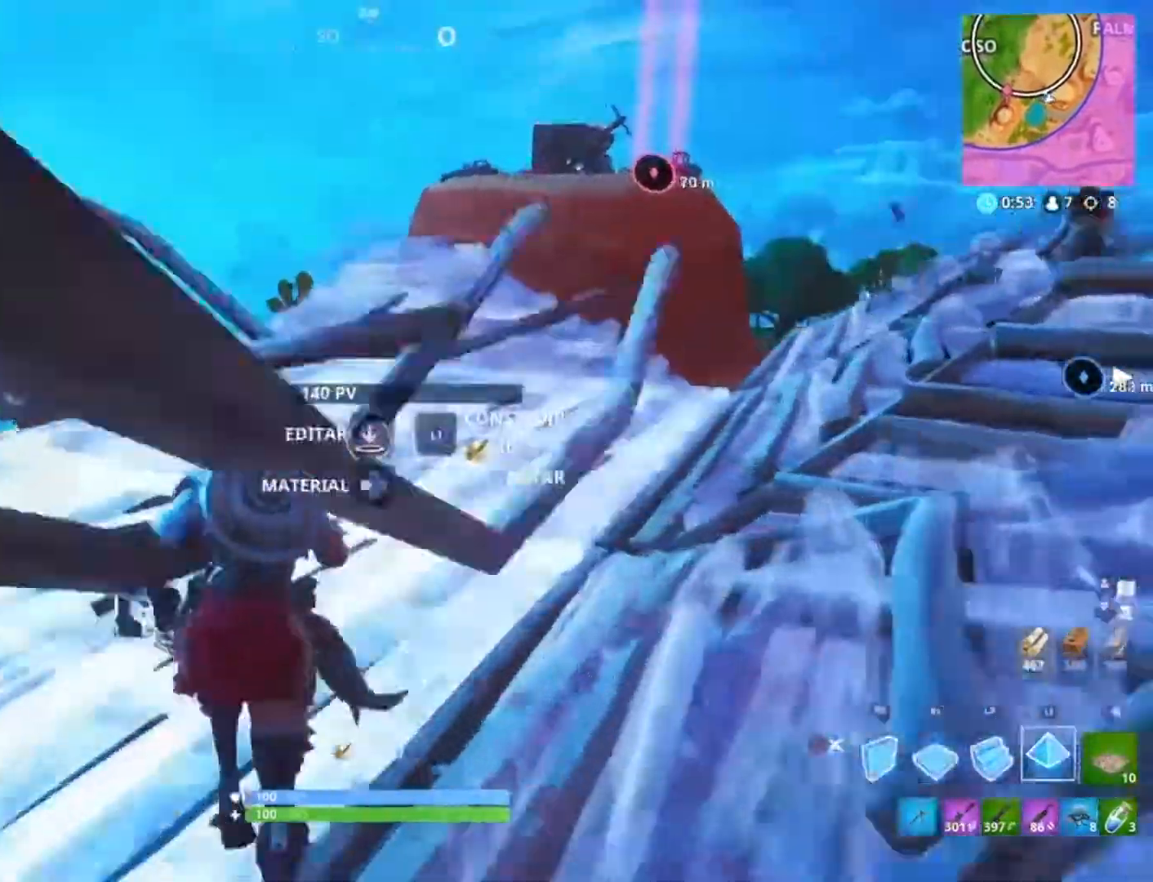
{"buttons": [], "left_stick": "up", "right_stick": "center", "events": [[133, "R1", "down"], [234, "R1", "up"]]}
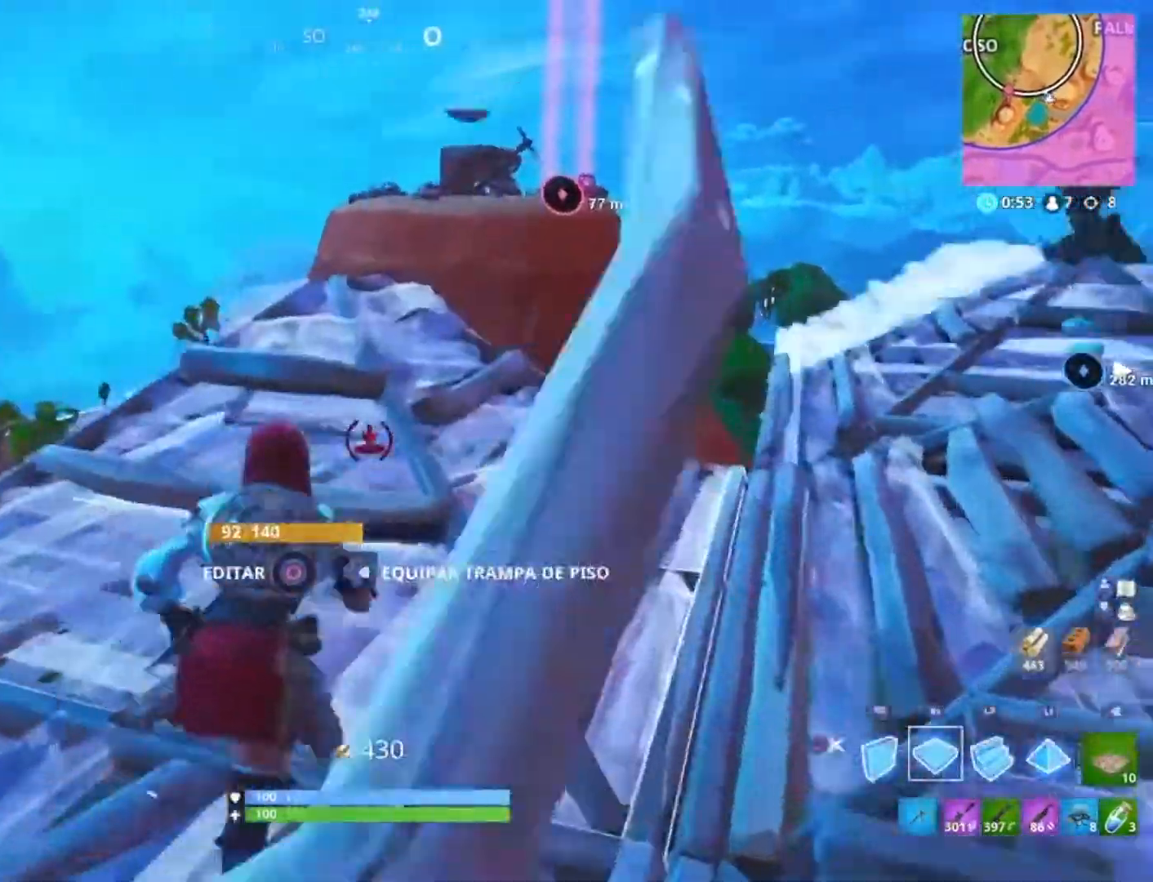
{"buttons": ["L1"], "left_stick": "up", "right_stick": "center", "events": [[134, "R1", "down"], [234, "right_stick", "right"], [301, "R1", "up"], [301, "right_stick", "center"], [401, "R1", "down"], [468, "R1", "up"], [501, "L1", "down"]]}
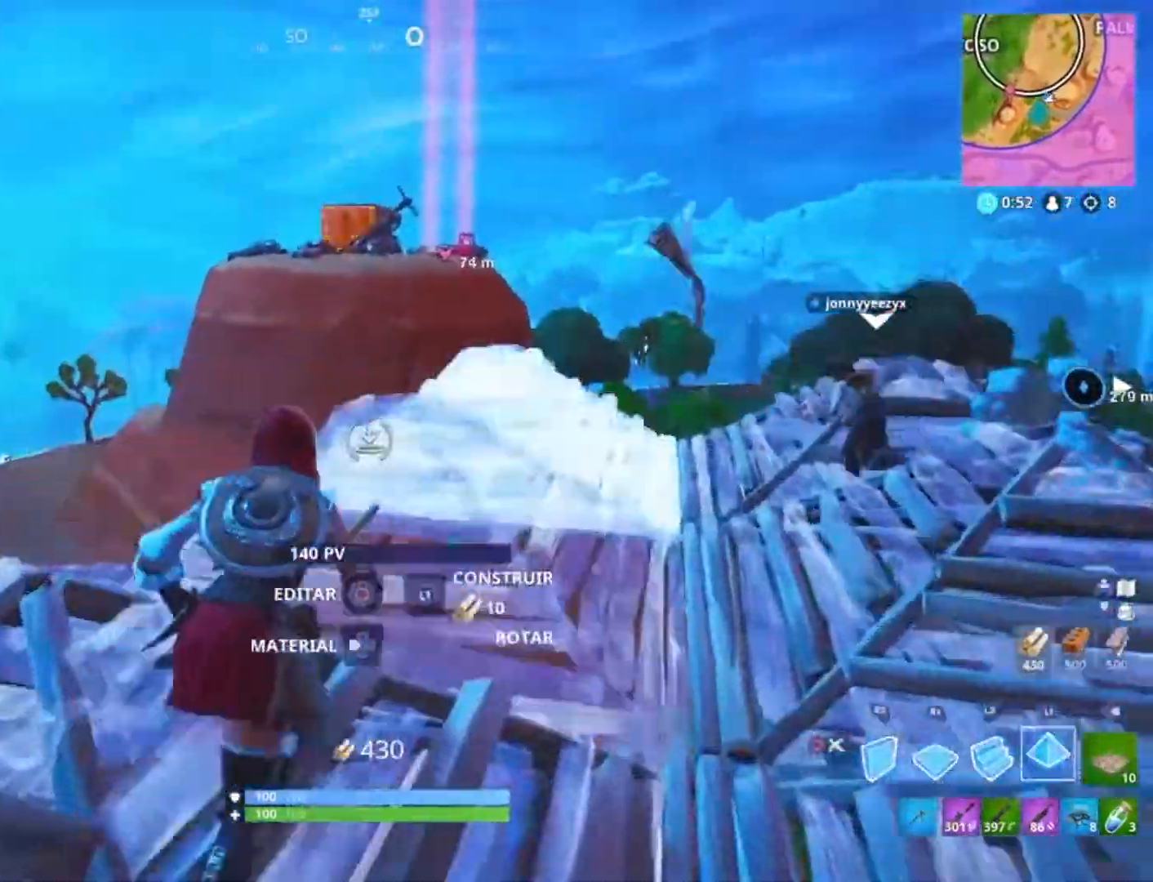
{"buttons": ["L2"], "left_stick": "up", "right_stick": "up", "events": [[100, "L1", "up"], [133, "R1", "down"], [234, "R1", "up"], [267, "L1", "down"], [334, "L1", "up"], [434, "right_stick", "up"], [500, "L2", "down"]]}